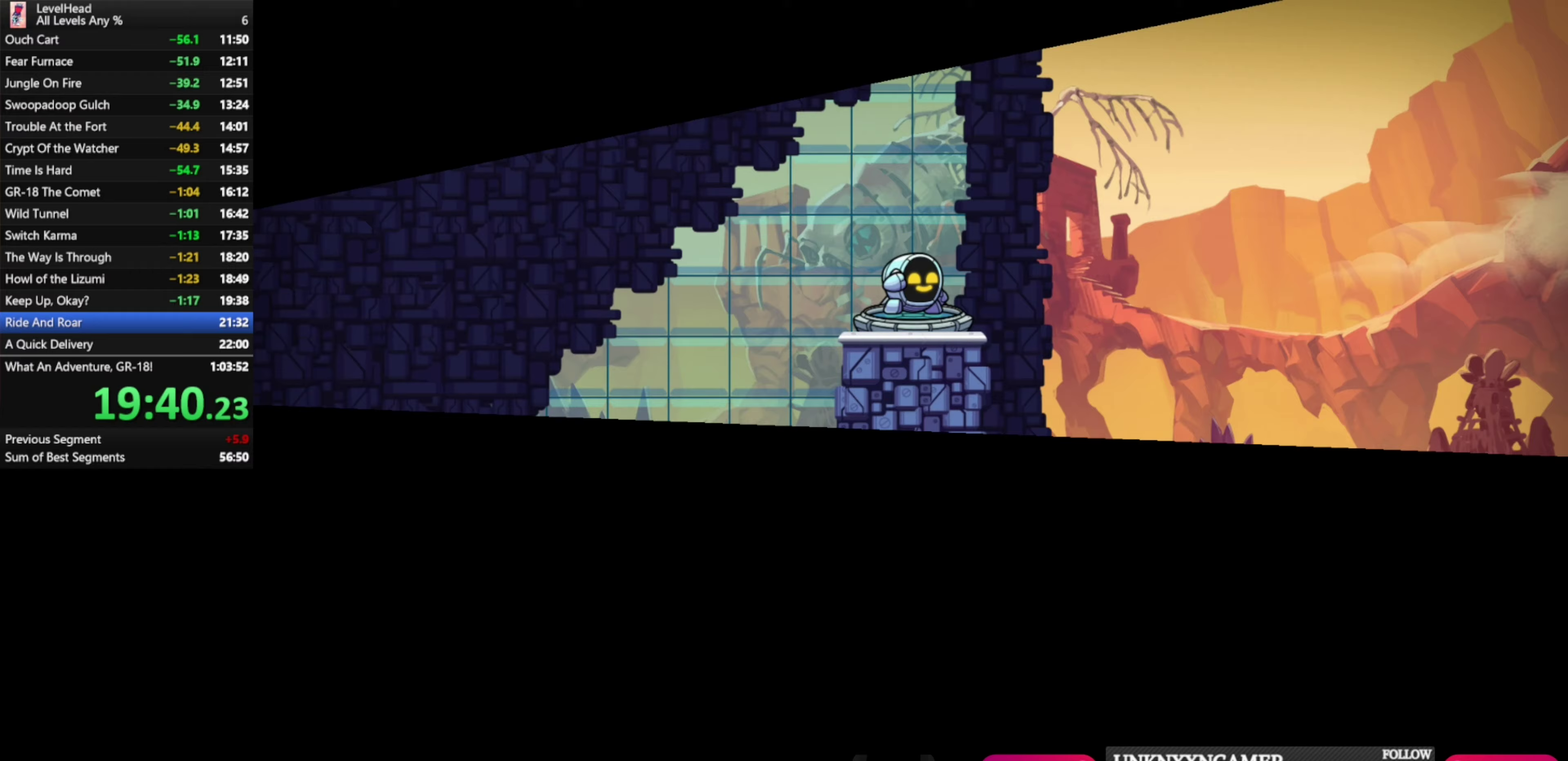
Gameplay with a controller (Xbox layout); each line is a JSON object with the inputs held at the frame after it. "events" lists button and stick changes between this image and that frame as [ms after this image, input, new state], when the widget could be followed in between. Not read: R3 right_stick.
{"buttons": ["R1"], "left_stick": "center", "events": [[83, "R1", "down"], [167, "R1", "up"], [250, "R1", "down"], [350, "R1", "up"], [433, "R1", "down"]]}
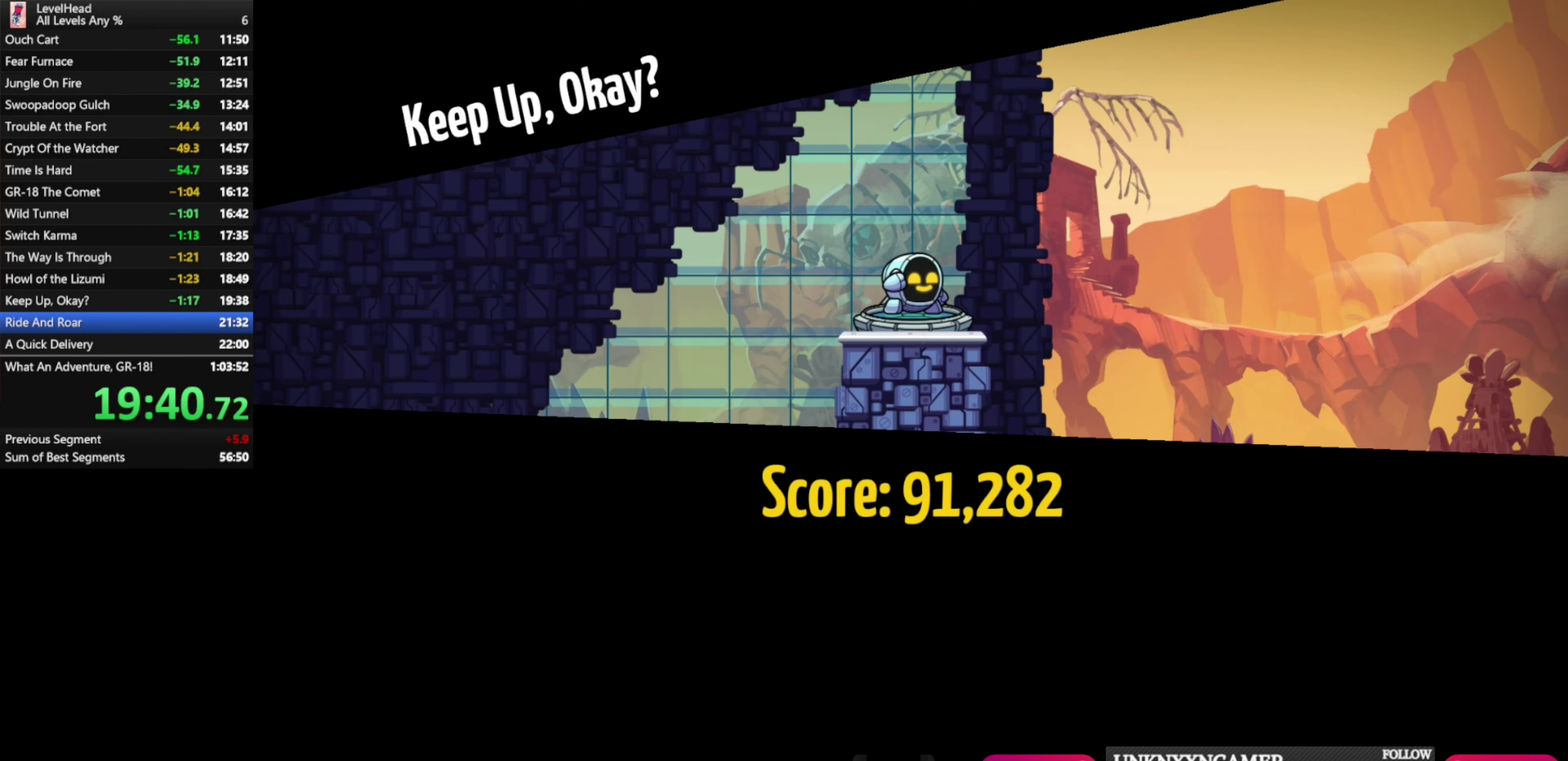
{"buttons": ["R1"], "left_stick": "center", "events": [[33, "R1", "up"], [117, "R1", "down"], [217, "R1", "up"], [300, "R1", "down"], [417, "R1", "up"], [500, "R1", "down"]]}
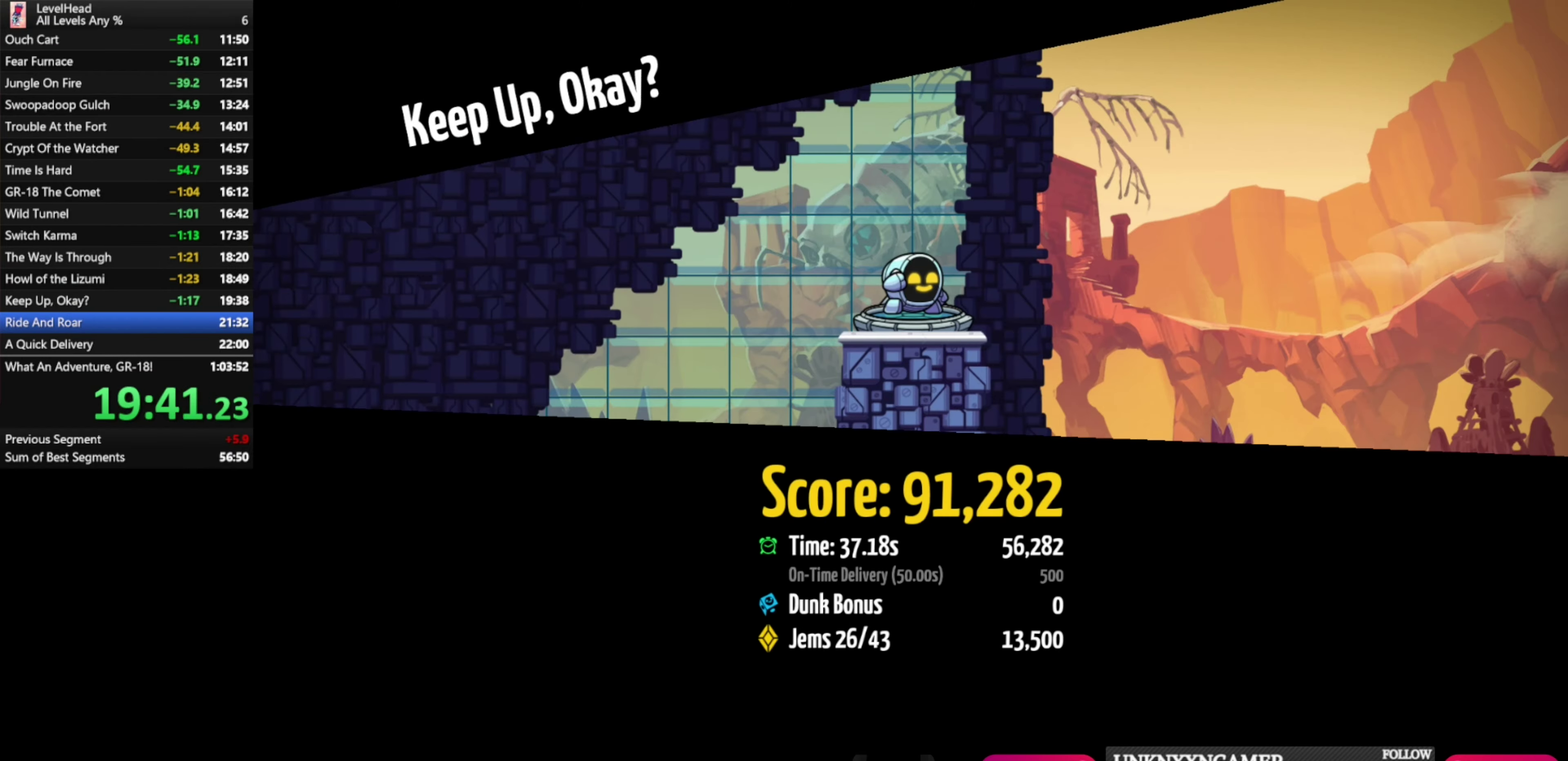
{"buttons": [], "left_stick": "center", "events": [[83, "R1", "up"], [183, "R1", "down"], [267, "R1", "up"], [367, "R1", "down"], [450, "R1", "up"]]}
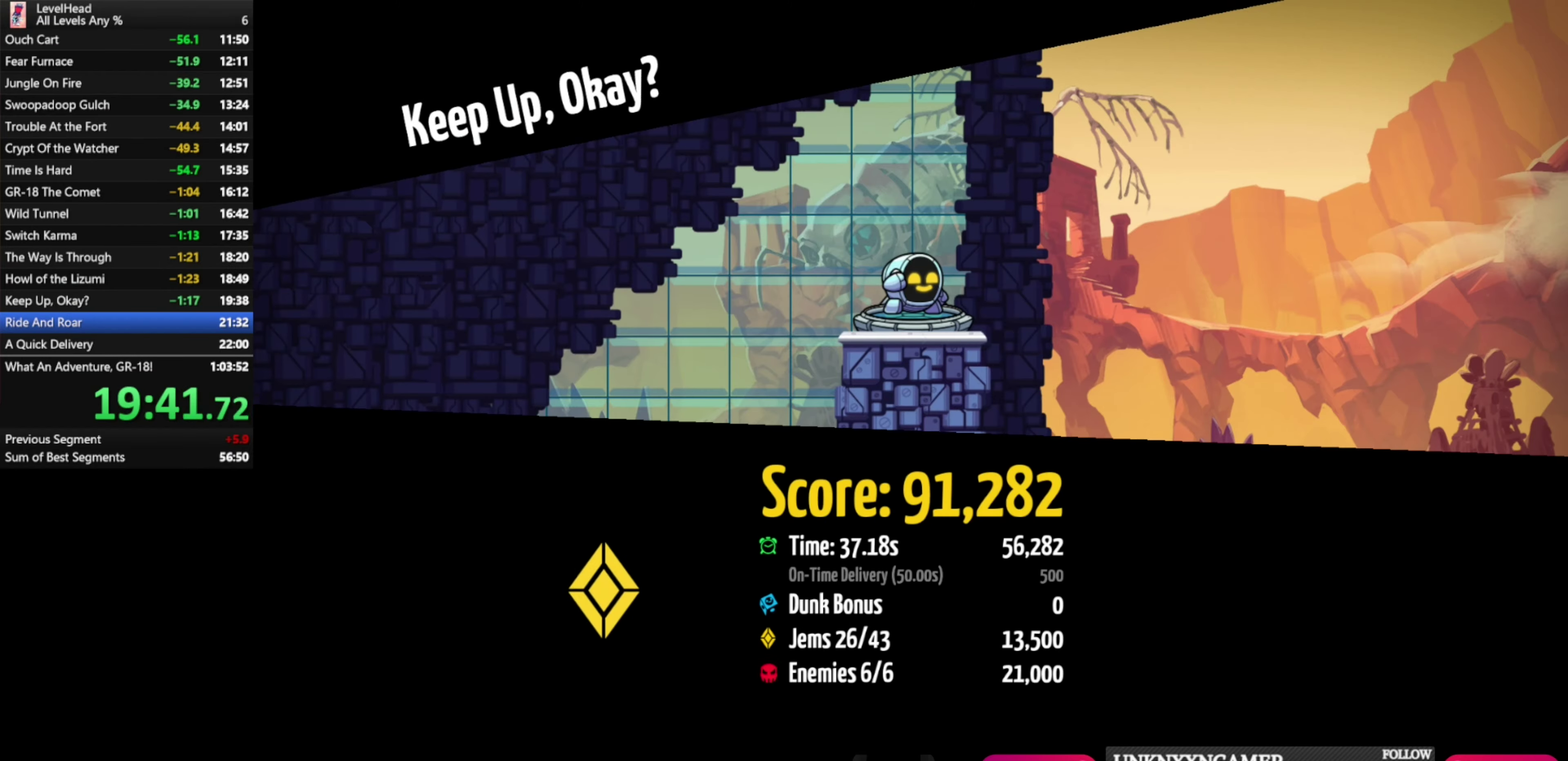
{"buttons": [], "left_stick": "center", "events": [[33, "R1", "down"], [133, "R1", "up"], [217, "R1", "down"], [317, "R1", "up"]]}
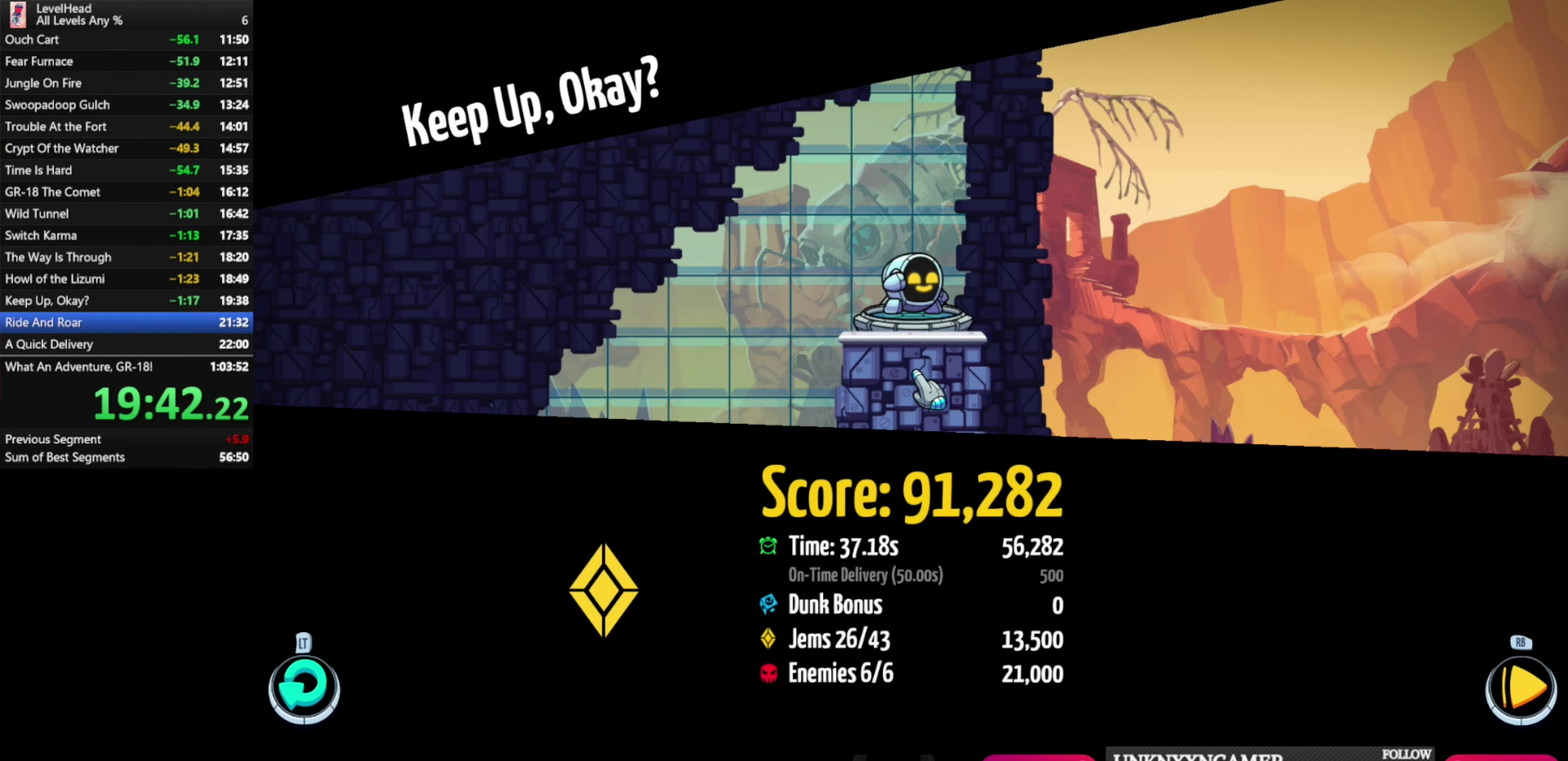
{"buttons": [], "left_stick": "center", "events": [[83, "R1", "down"], [167, "R1", "up"]]}
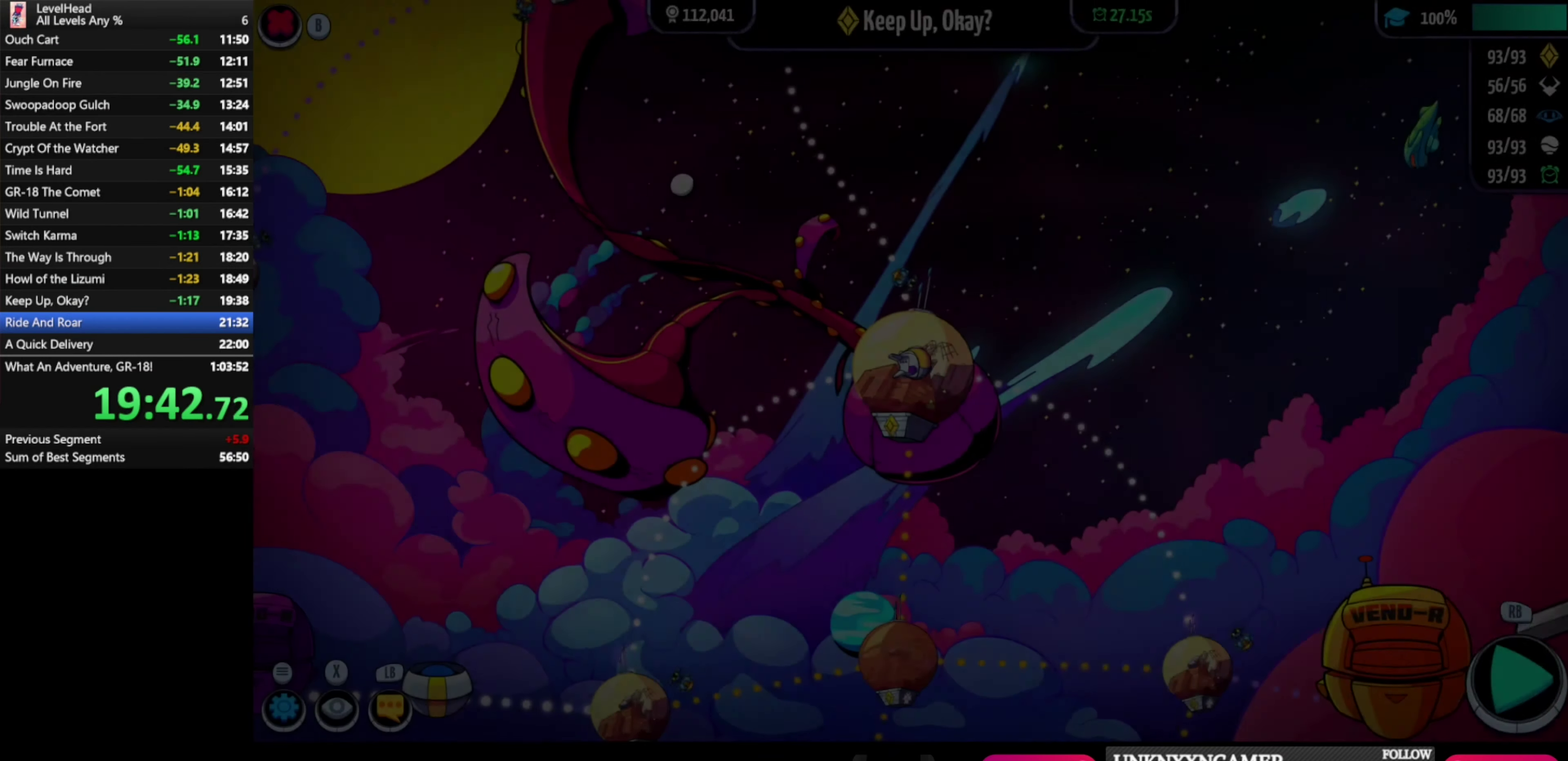
{"buttons": [], "left_stick": "right", "events": [[233, "left_stick", "right"]]}
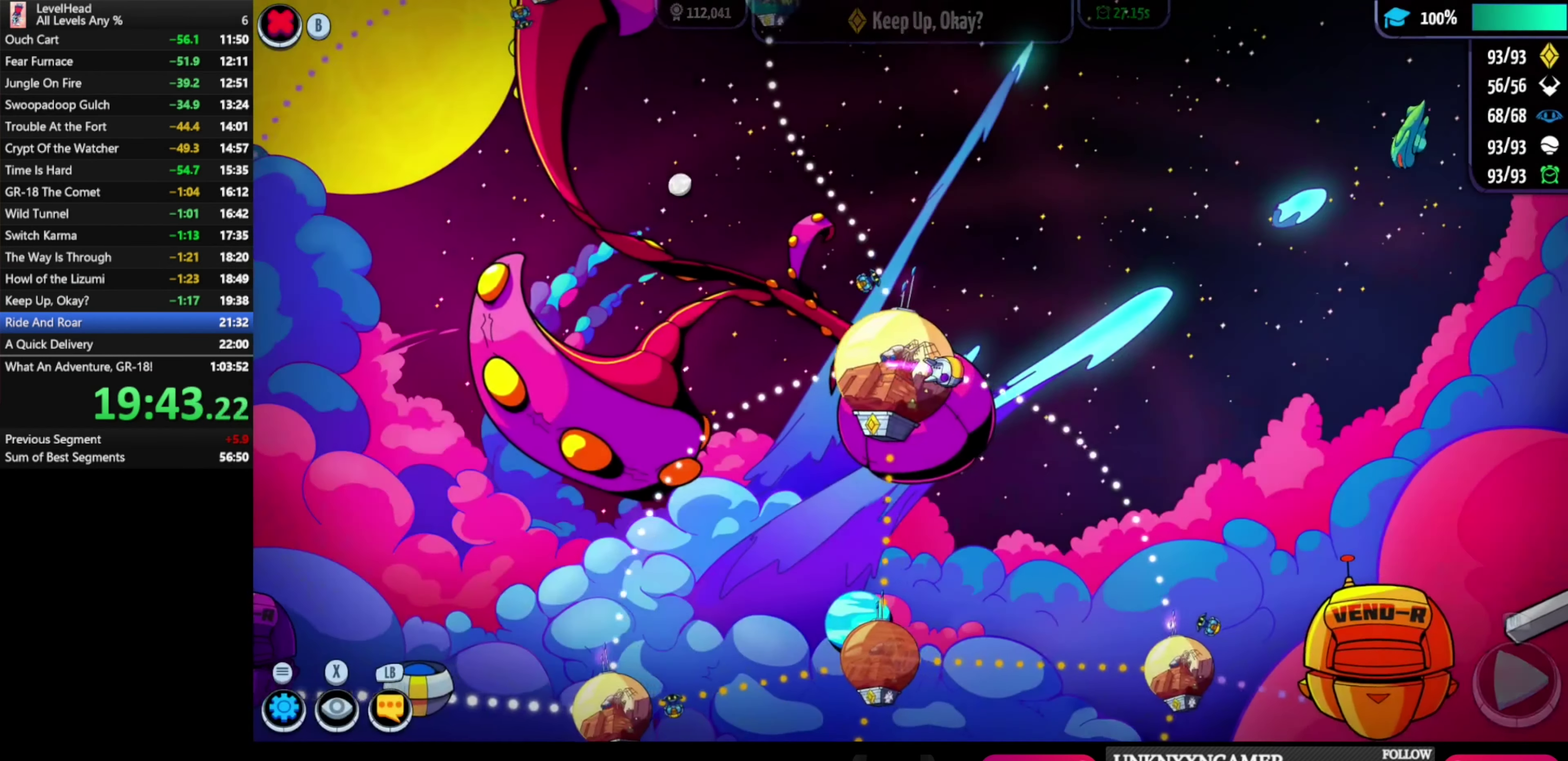
{"buttons": [], "left_stick": "up-left", "events": [[183, "left_stick", "center"], [350, "left_stick", "up-left"]]}
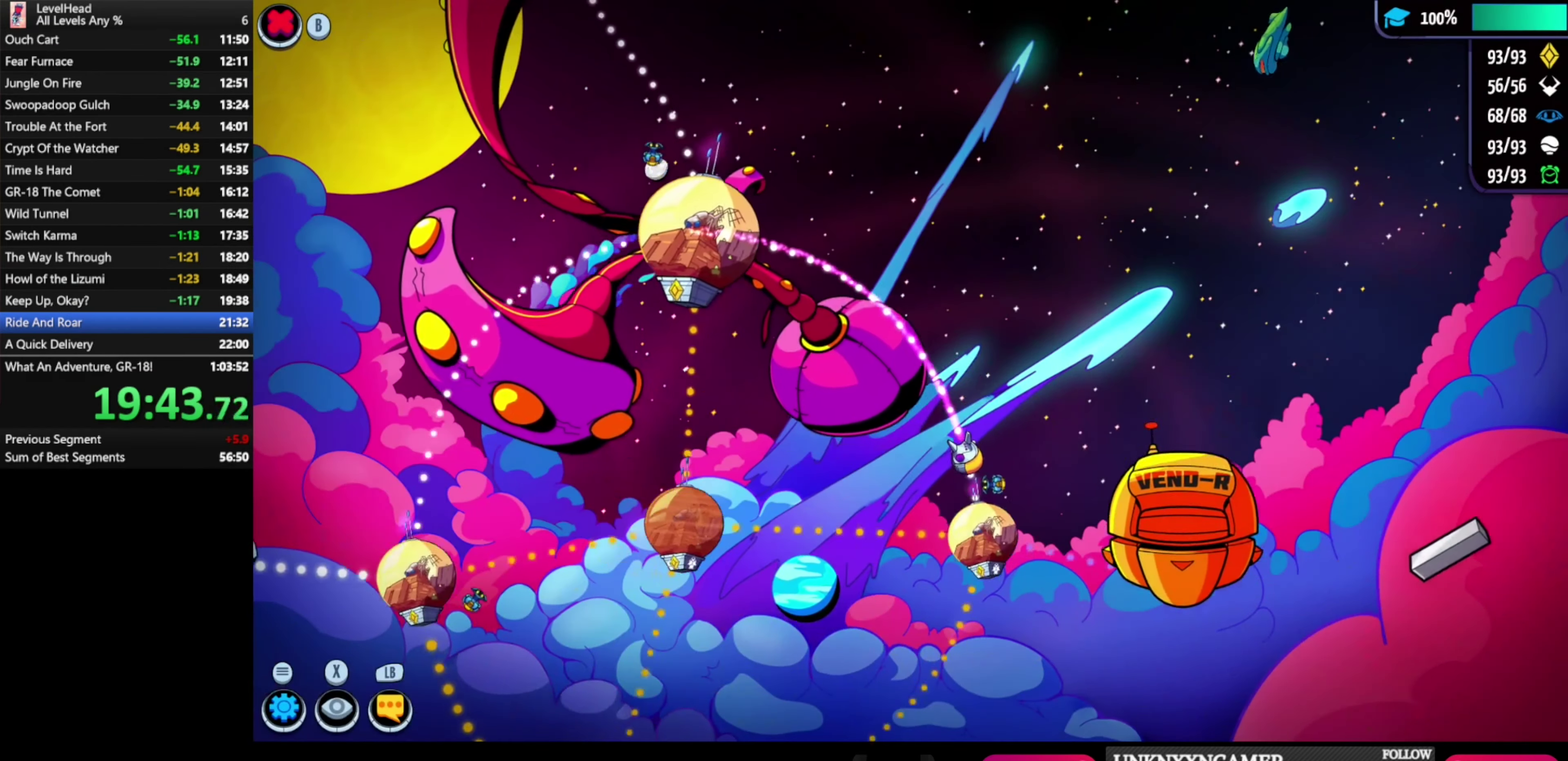
{"buttons": [], "left_stick": "up-left", "events": [[50, "left_stick", "up"], [467, "left_stick", "up-left"]]}
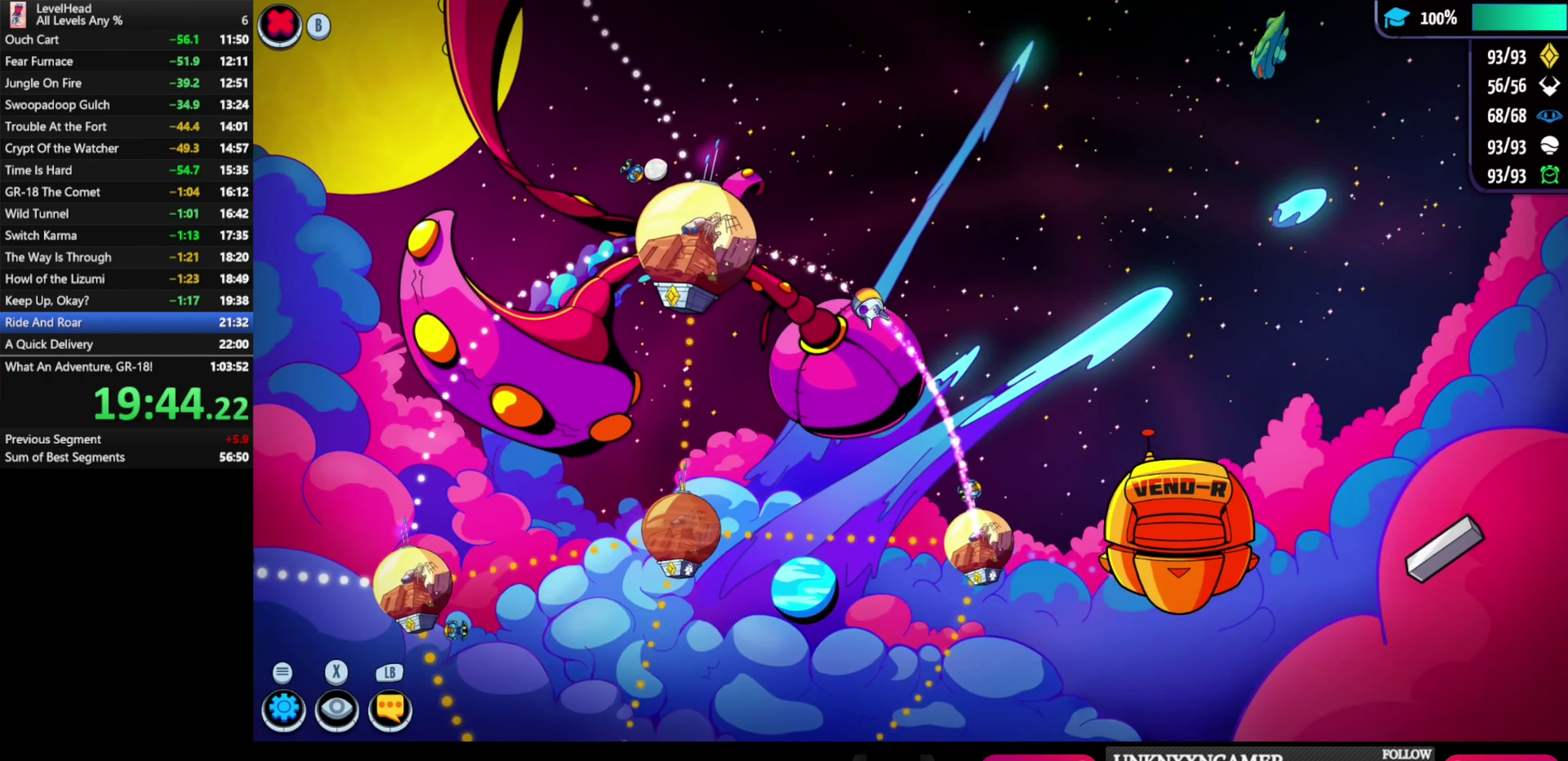
{"buttons": [], "left_stick": "up-left", "events": []}
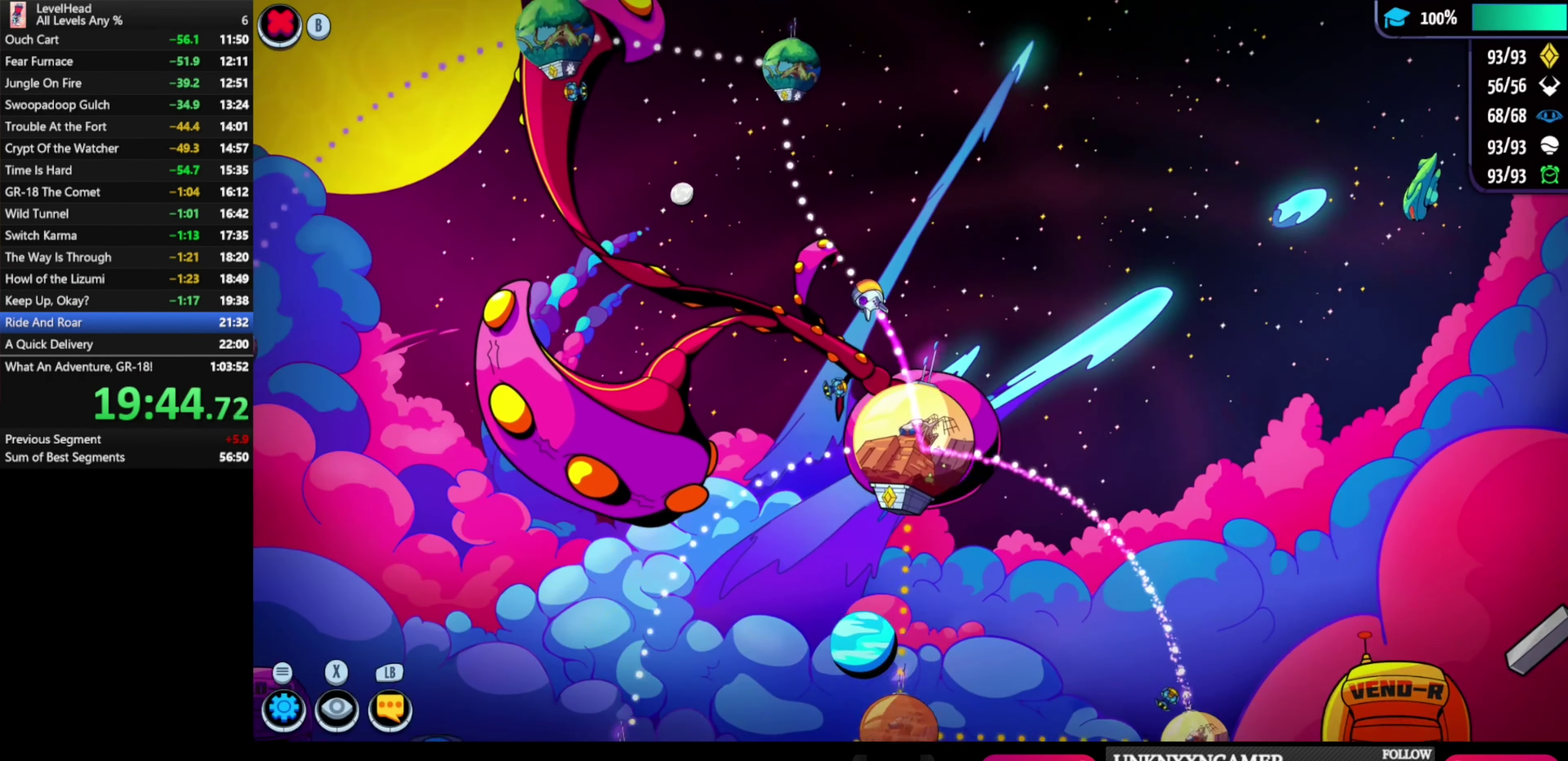
{"buttons": ["A"], "left_stick": "center", "events": [[217, "left_stick", "center"], [433, "A", "down"]]}
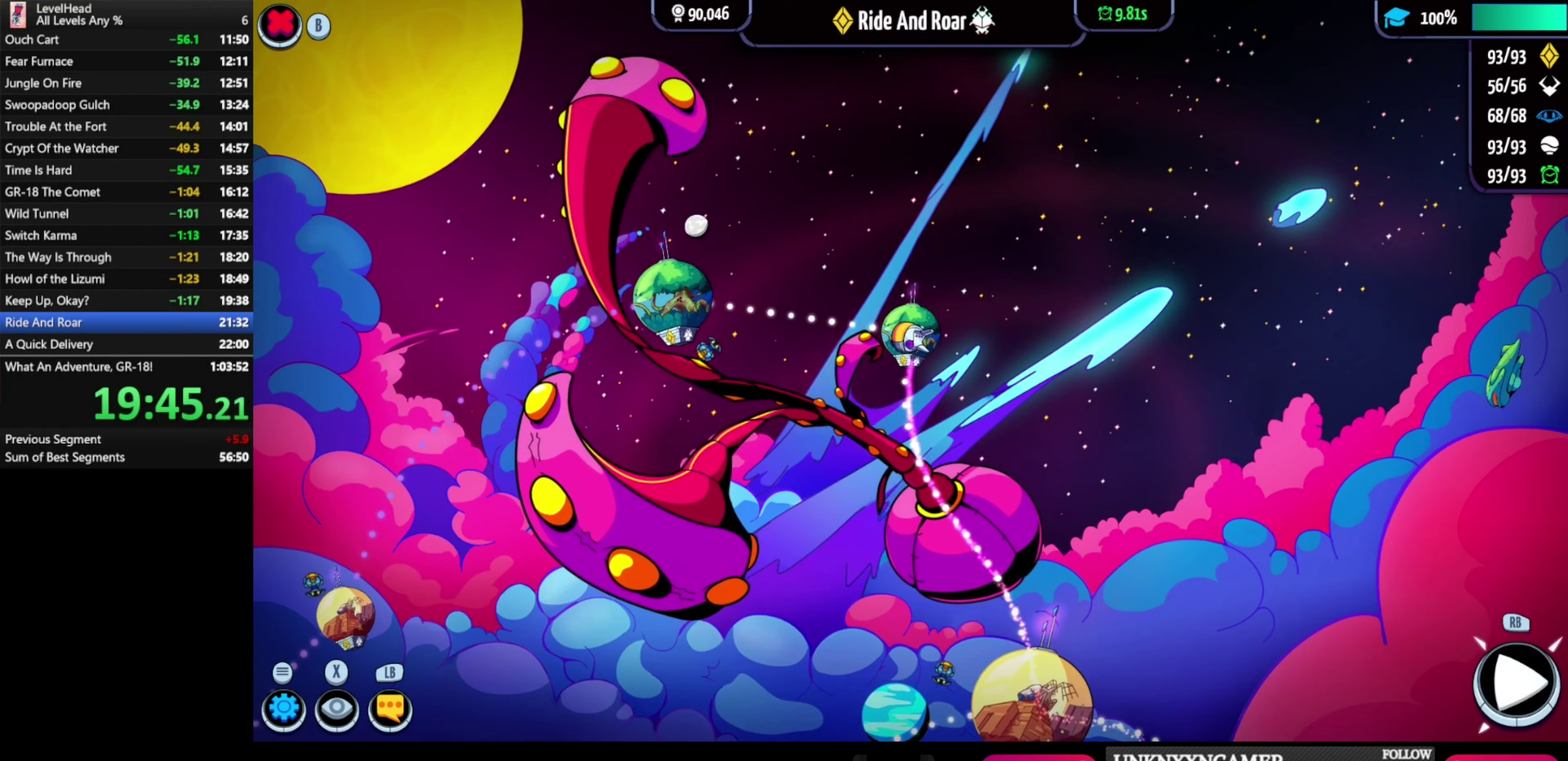
{"buttons": [], "left_stick": "right", "events": [[133, "A", "up"], [167, "left_stick", "down-right"], [300, "left_stick", "right"]]}
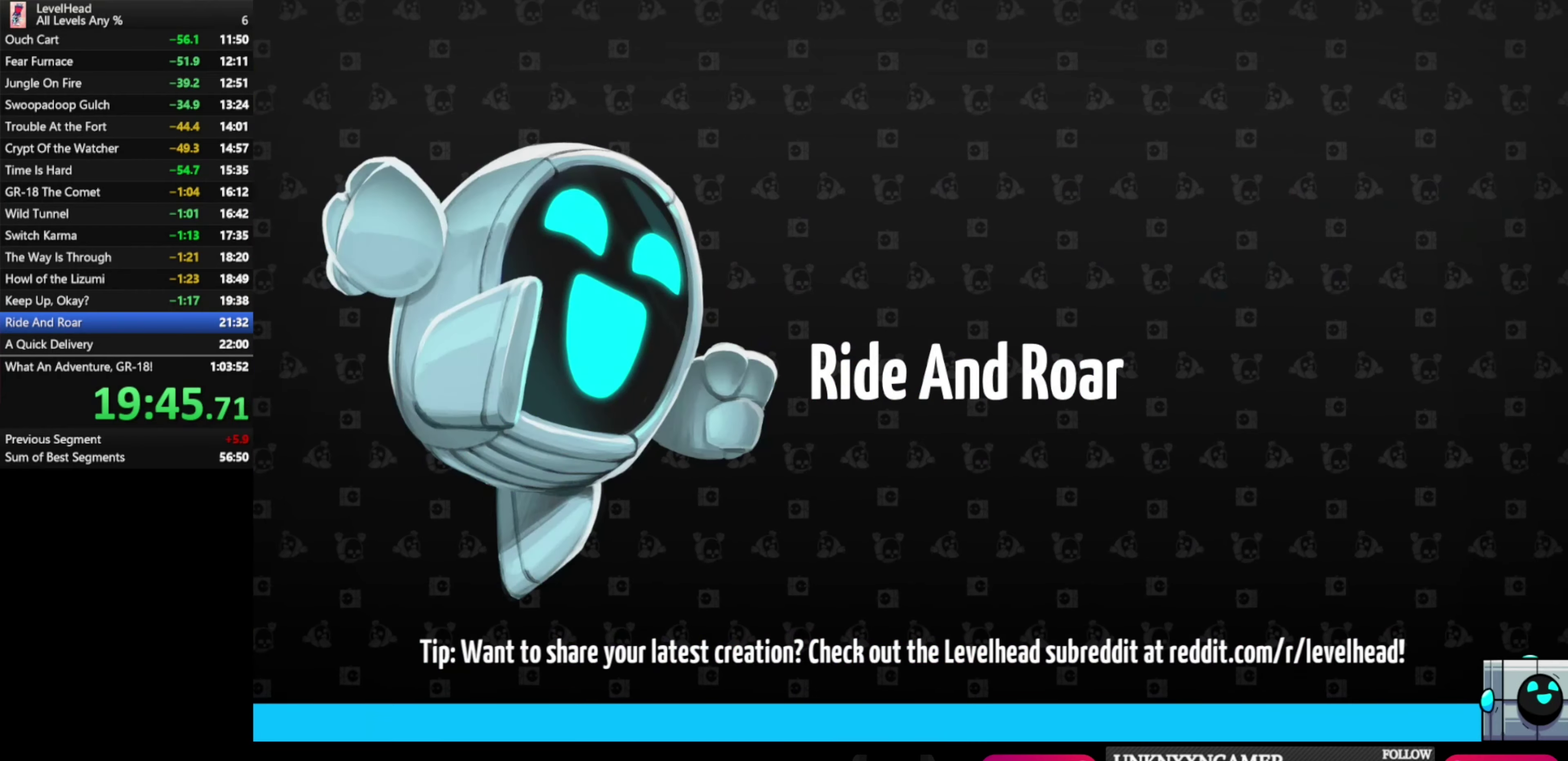
{"buttons": [], "left_stick": "right", "events": []}
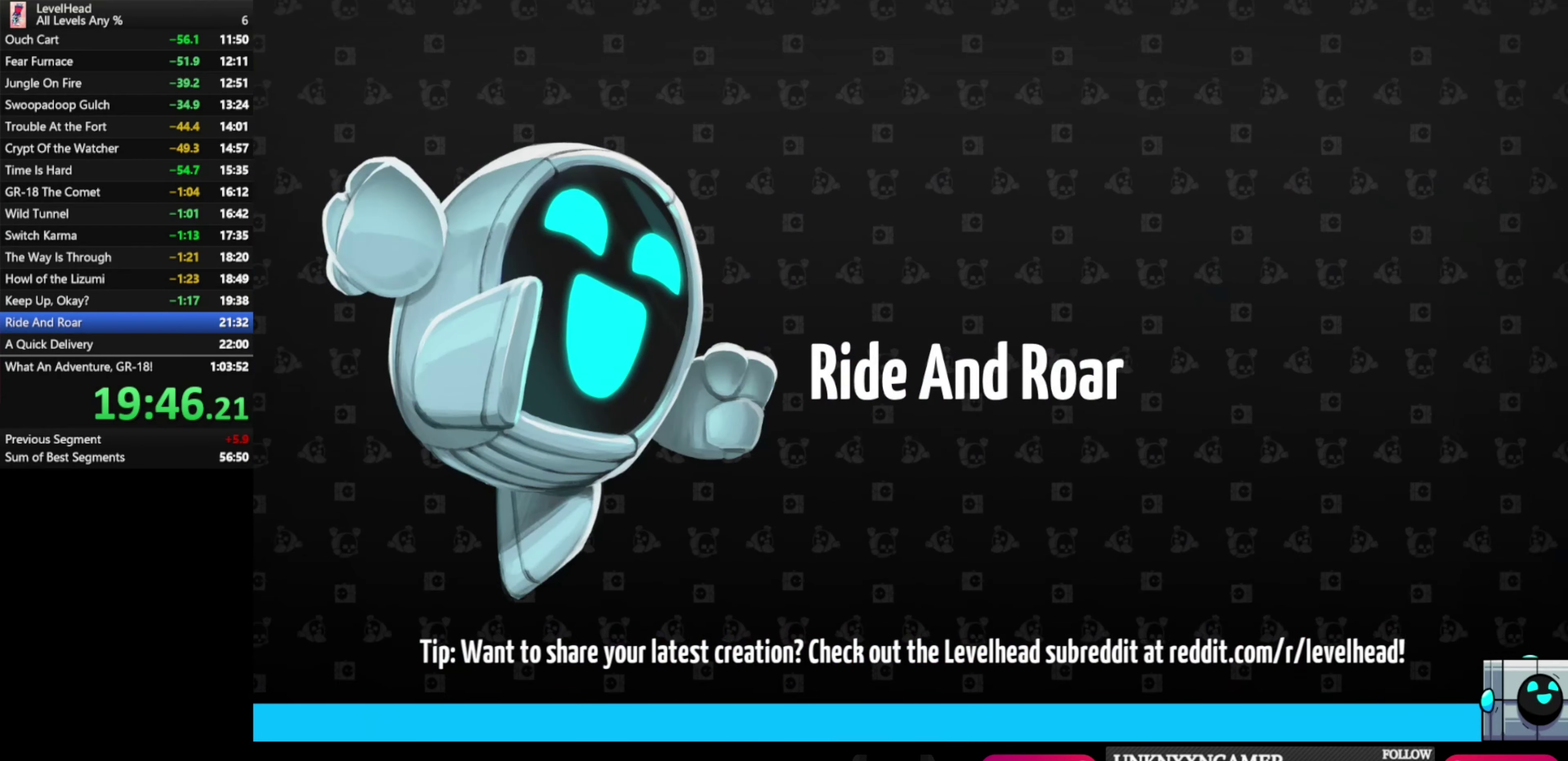
{"buttons": [], "left_stick": "right", "events": []}
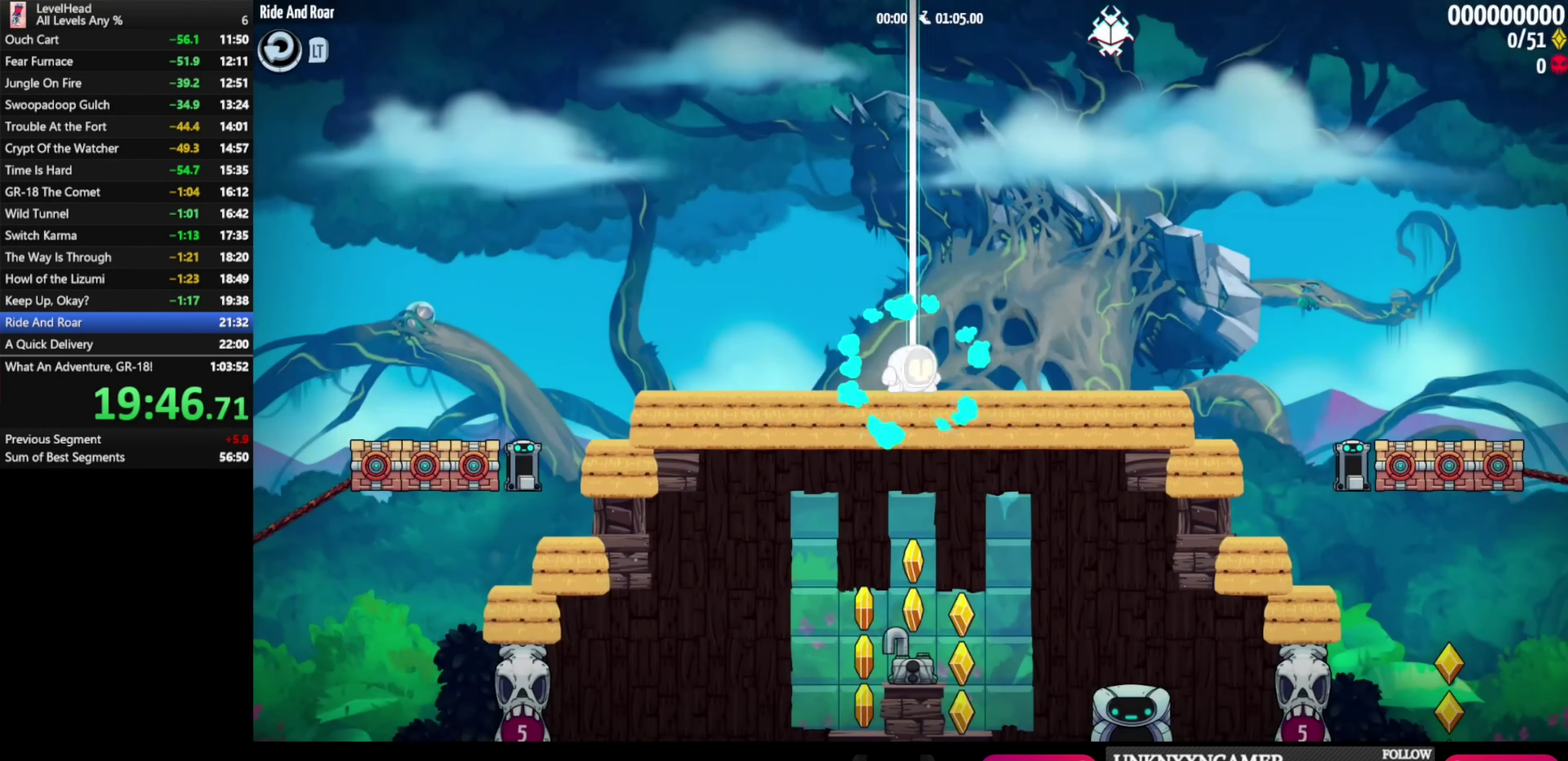
{"buttons": [], "left_stick": "left", "events": [[483, "left_stick", "left"]]}
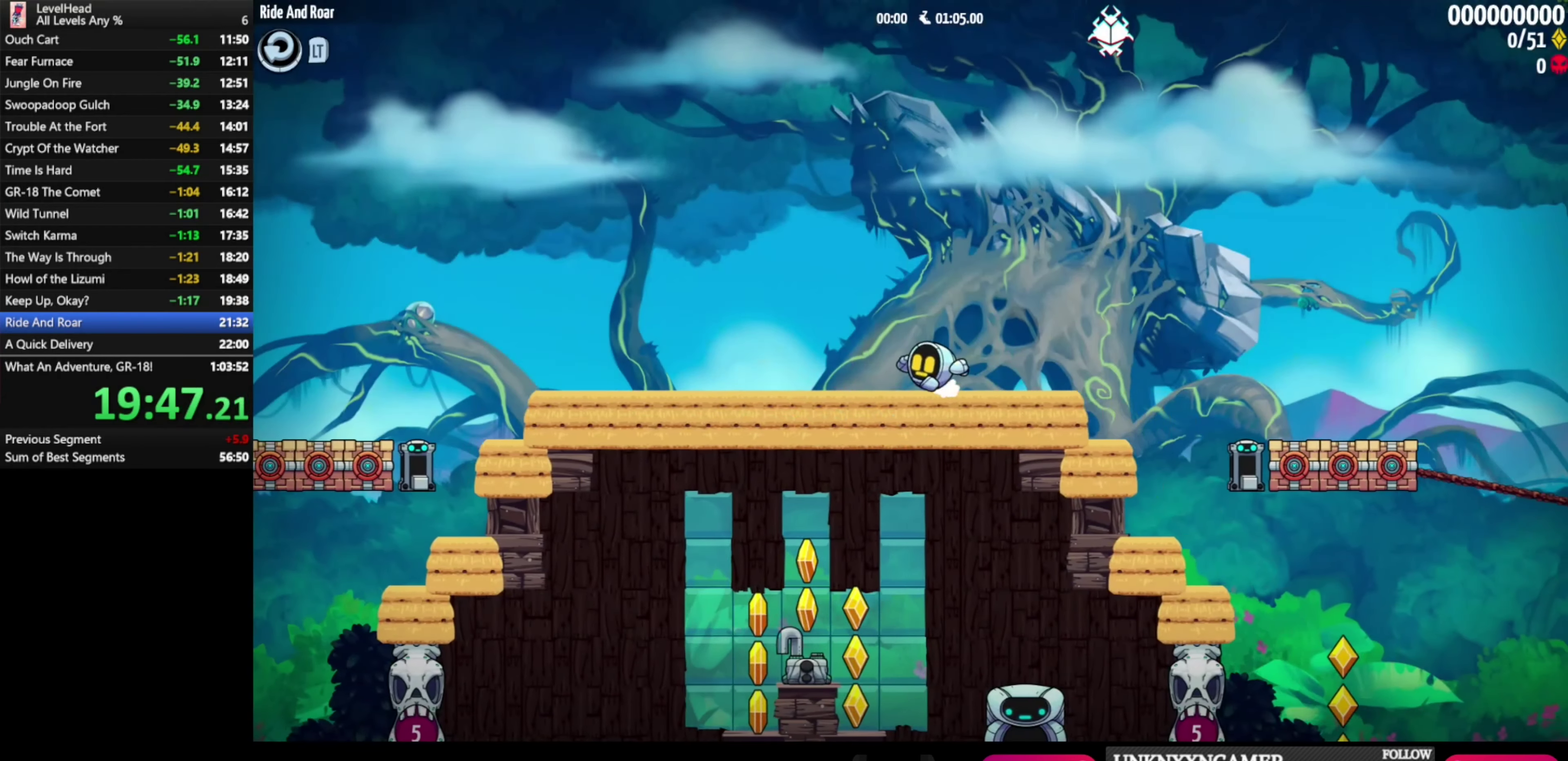
{"buttons": [], "left_stick": "up-left", "events": [[483, "left_stick", "up-left"]]}
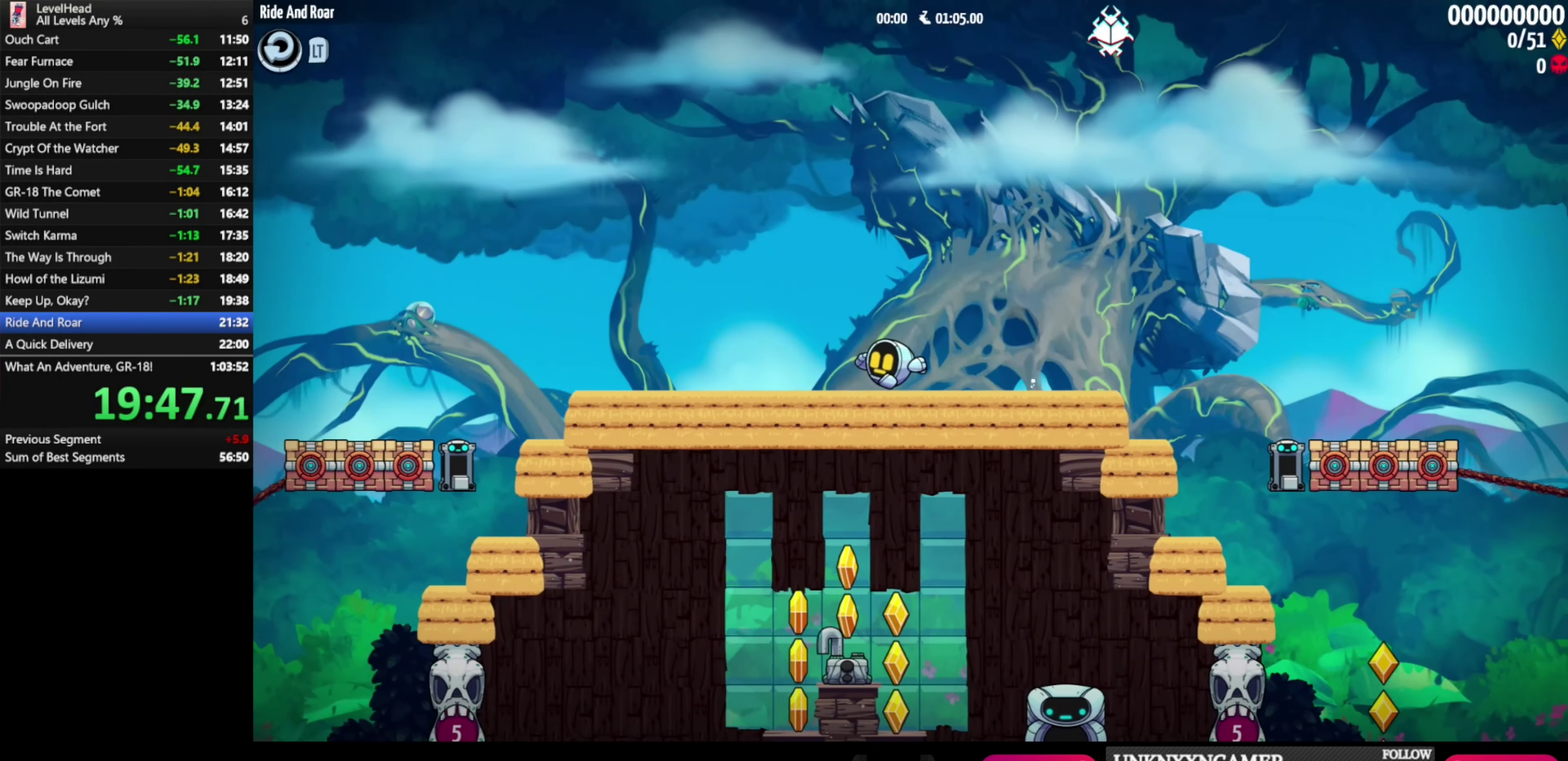
{"buttons": [], "left_stick": "left", "events": [[467, "left_stick", "left"]]}